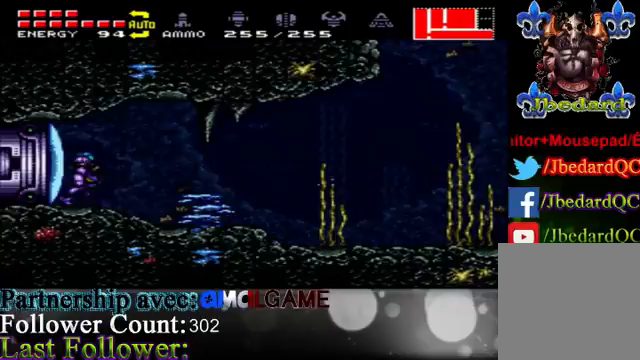
Gameplay with a controller (Xbox layout); each line is a JSON object with the inputs held at the frame after it. "events" lists button and stick changes between this image and that frame as [ms after this image, input, new state], when the widget could be followed in between. Not read: L3 R3.
{"buttons": ["X"], "left_stick": "right", "right_stick": "center", "events": []}
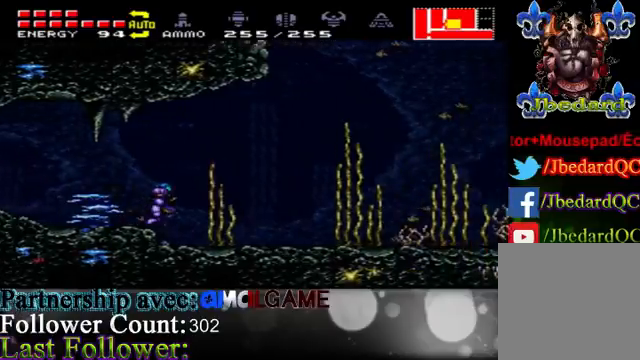
{"buttons": ["X"], "left_stick": "right", "right_stick": "center", "events": []}
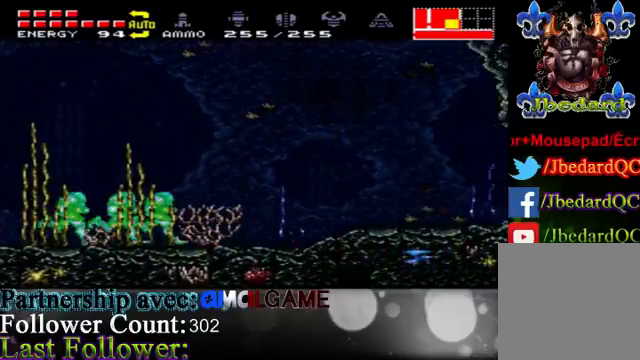
{"buttons": ["A"], "left_stick": "up", "right_stick": "center", "events": [[233, "X", "up"], [233, "left_stick", "down"], [333, "A", "down"], [467, "left_stick", "up"]]}
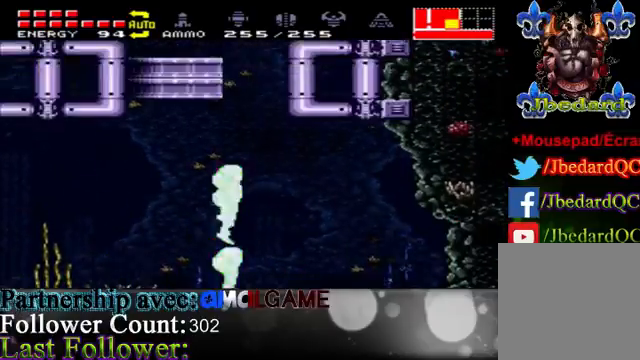
{"buttons": [], "left_stick": "up-left", "right_stick": "center", "events": [[433, "A", "up"], [433, "left_stick", "up-left"]]}
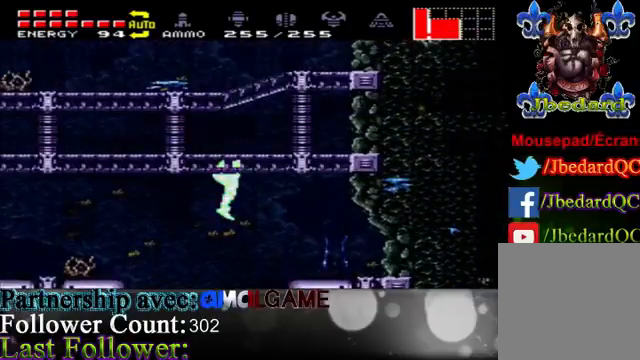
{"buttons": [], "left_stick": "center", "right_stick": "center", "events": [[100, "left_stick", "left"], [400, "A", "down"], [500, "A", "up"], [500, "left_stick", "center"]]}
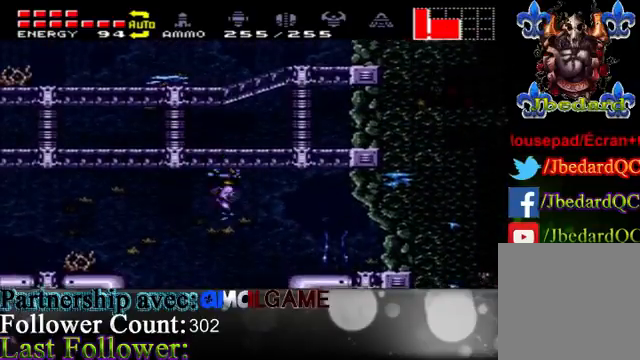
{"buttons": [], "left_stick": "left", "right_stick": "center", "events": [[133, "left_stick", "right"], [367, "left_stick", "left"]]}
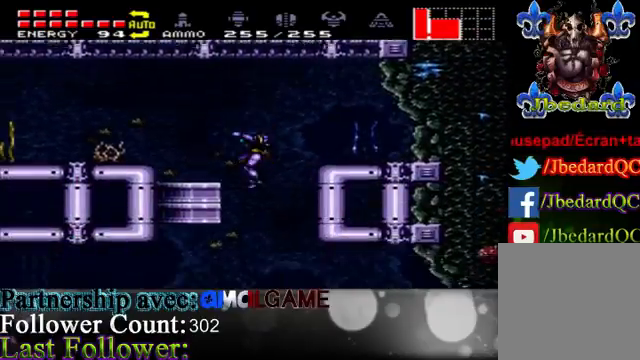
{"buttons": [], "left_stick": "left", "right_stick": "center", "events": [[133, "B", "down"], [233, "B", "up"]]}
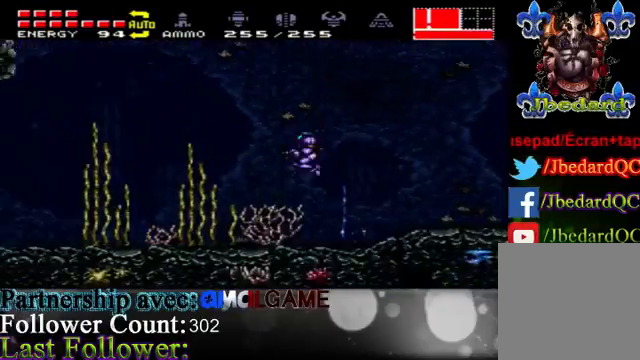
{"buttons": ["X"], "left_stick": "left", "right_stick": "center", "events": [[100, "X", "down"]]}
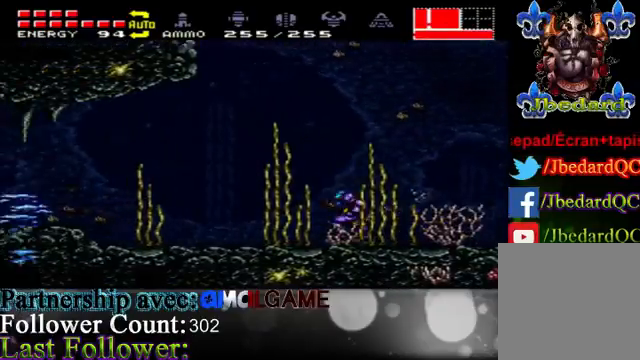
{"buttons": ["X"], "left_stick": "left", "right_stick": "center", "events": []}
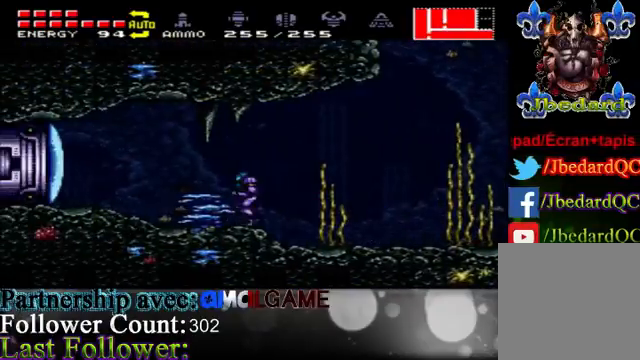
{"buttons": ["X"], "left_stick": "right", "right_stick": "center", "events": [[267, "left_stick", "center"], [333, "left_stick", "right"]]}
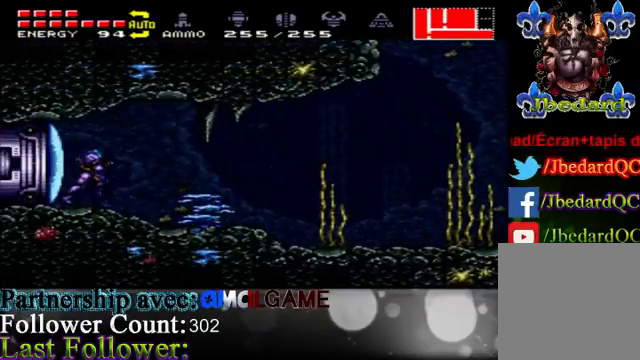
{"buttons": ["X"], "left_stick": "right", "right_stick": "center", "events": []}
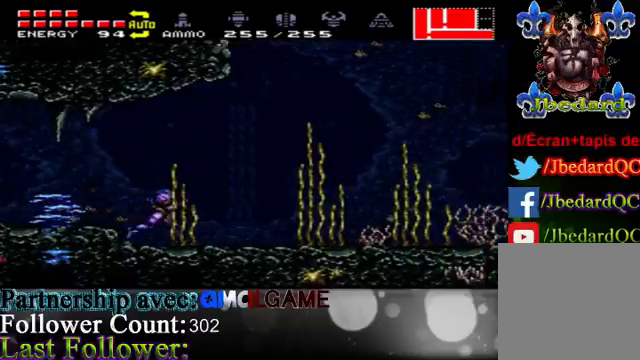
{"buttons": ["X"], "left_stick": "right", "right_stick": "center", "events": []}
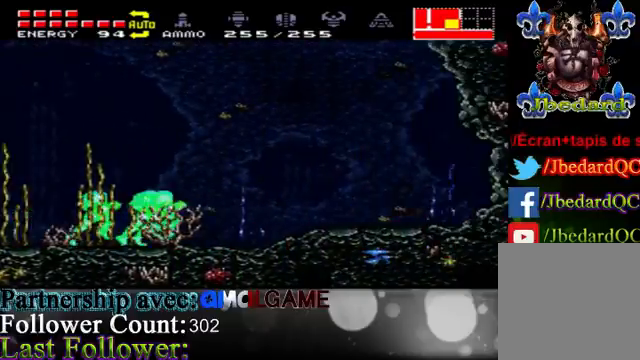
{"buttons": ["A"], "left_stick": "up", "right_stick": "center", "events": [[133, "left_stick", "down"], [233, "A", "down"], [267, "left_stick", "up-left"], [367, "X", "up"], [400, "left_stick", "up"]]}
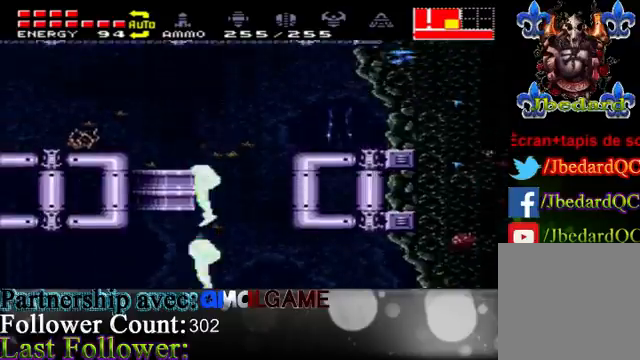
{"buttons": [], "left_stick": "center", "right_stick": "center", "events": [[133, "A", "up"], [367, "left_stick", "center"]]}
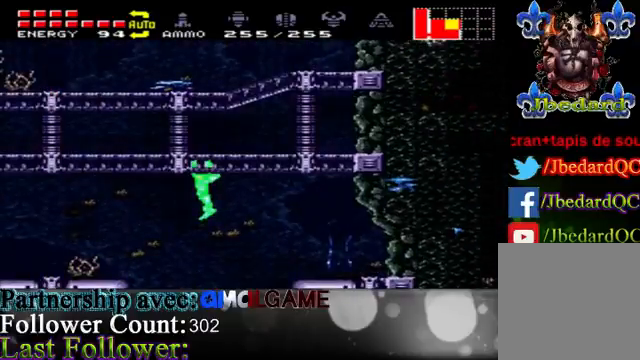
{"buttons": [], "left_stick": "right", "right_stick": "center", "events": [[400, "left_stick", "right"]]}
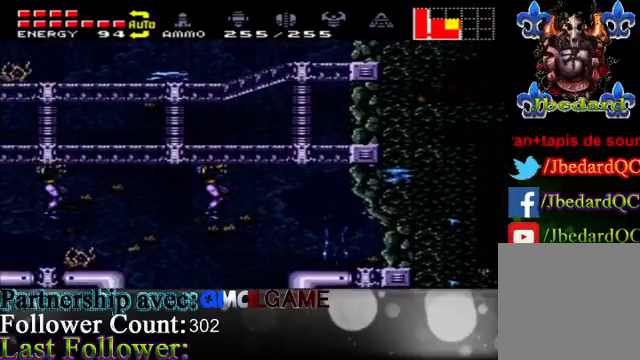
{"buttons": [], "left_stick": "center", "right_stick": "center", "events": [[67, "left_stick", "center"], [233, "left_stick", "left"], [367, "left_stick", "center"]]}
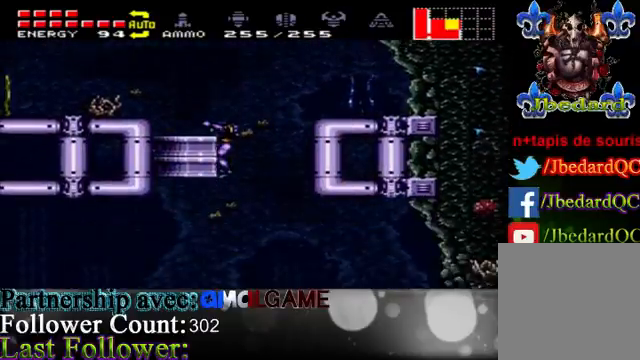
{"buttons": ["X"], "left_stick": "left", "right_stick": "center", "events": [[67, "X", "down"], [133, "left_stick", "left"]]}
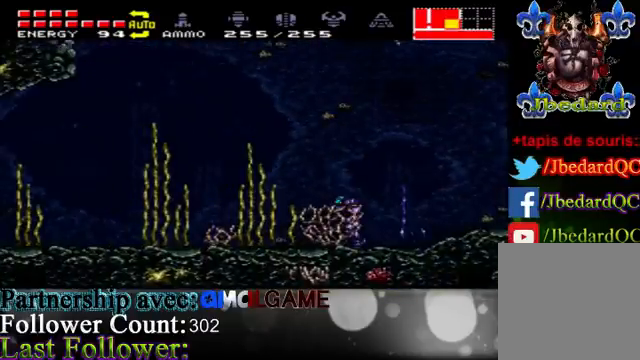
{"buttons": ["X"], "left_stick": "left", "right_stick": "center", "events": []}
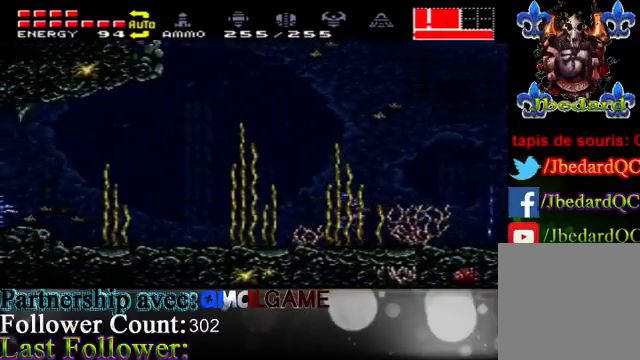
{"buttons": ["X"], "left_stick": "left", "right_stick": "center", "events": []}
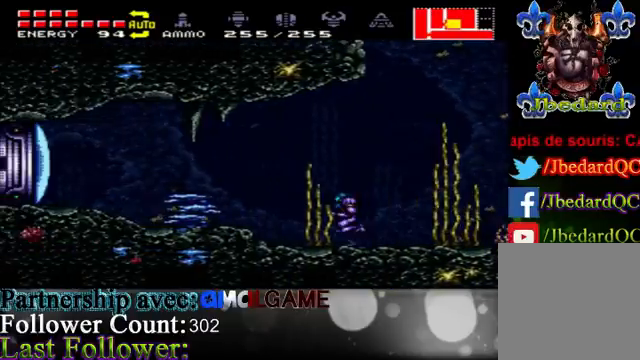
{"buttons": ["X"], "left_stick": "down", "right_stick": "center", "events": [[500, "left_stick", "down"]]}
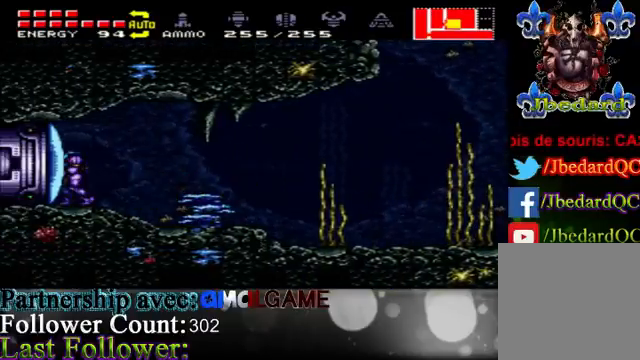
{"buttons": ["X"], "left_stick": "right", "right_stick": "center", "events": [[133, "left_stick", "down-right"], [267, "left_stick", "right"]]}
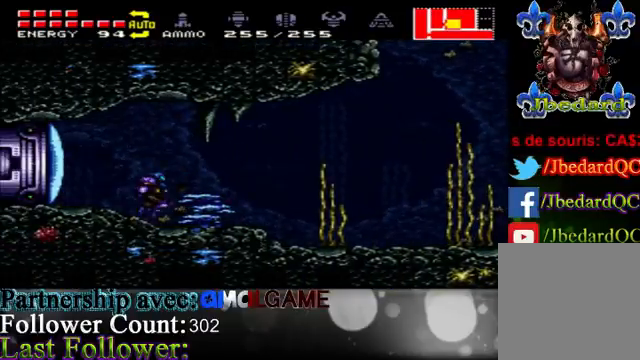
{"buttons": ["X"], "left_stick": "right", "right_stick": "center", "events": []}
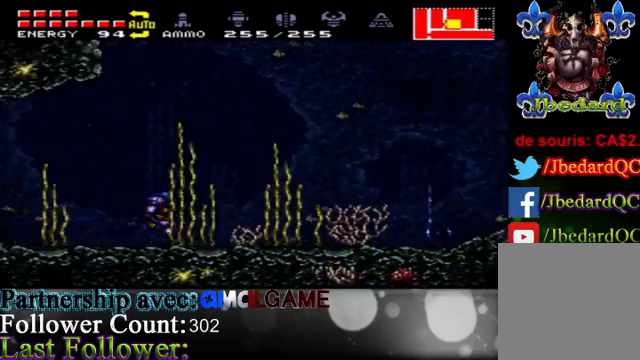
{"buttons": ["A"], "left_stick": "center", "right_stick": "center", "events": [[333, "A", "down"], [400, "X", "up"], [500, "left_stick", "center"]]}
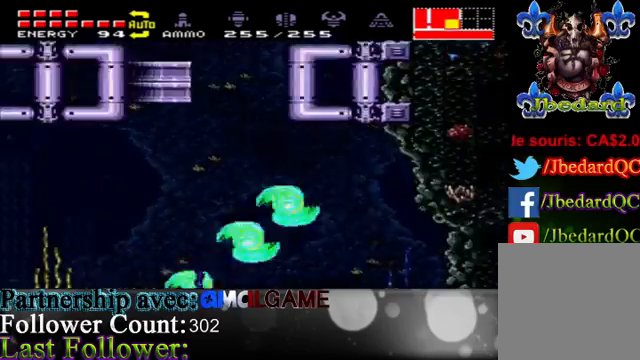
{"buttons": ["A"], "left_stick": "left", "right_stick": "center", "events": [[67, "left_stick", "left"], [100, "A", "up"], [333, "A", "down"]]}
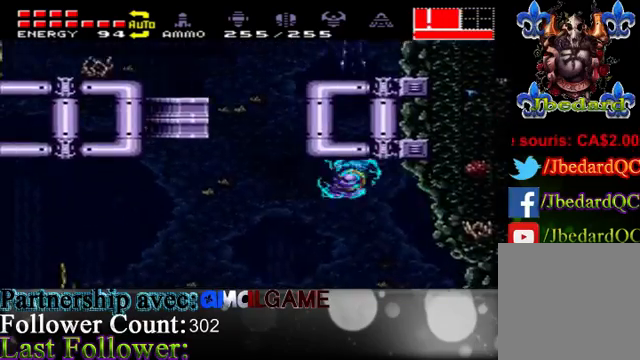
{"buttons": ["X"], "left_stick": "left", "right_stick": "center", "events": [[33, "A", "up"], [333, "X", "down"]]}
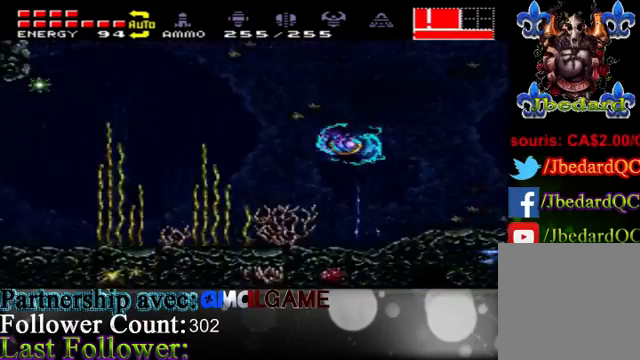
{"buttons": ["X"], "left_stick": "left", "right_stick": "center", "events": []}
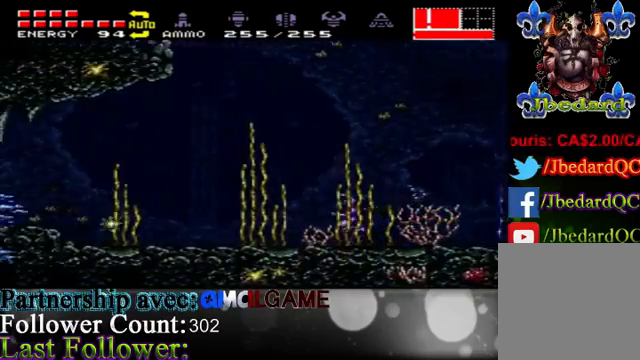
{"buttons": ["X"], "left_stick": "left", "right_stick": "center", "events": []}
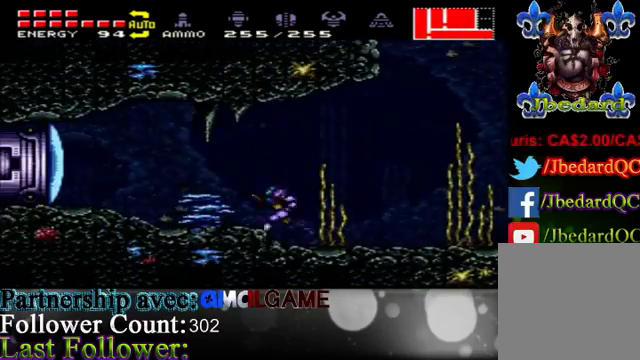
{"buttons": ["X"], "left_stick": "right", "right_stick": "center", "events": [[433, "left_stick", "right"]]}
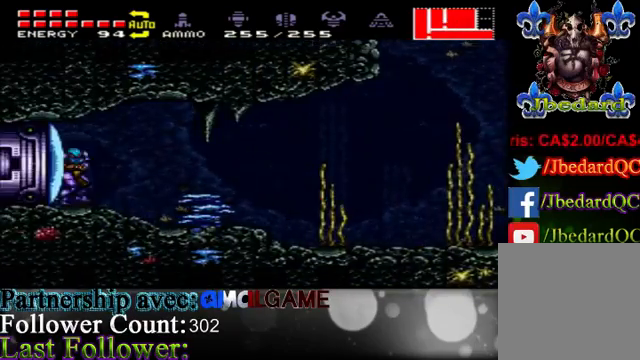
{"buttons": ["X"], "left_stick": "right", "right_stick": "center", "events": []}
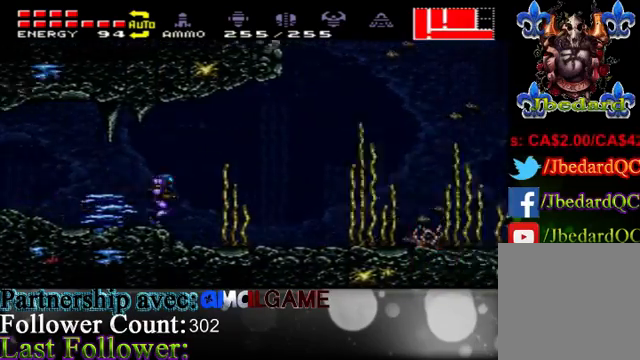
{"buttons": [], "left_stick": "right", "right_stick": "center", "events": [[433, "X", "up"]]}